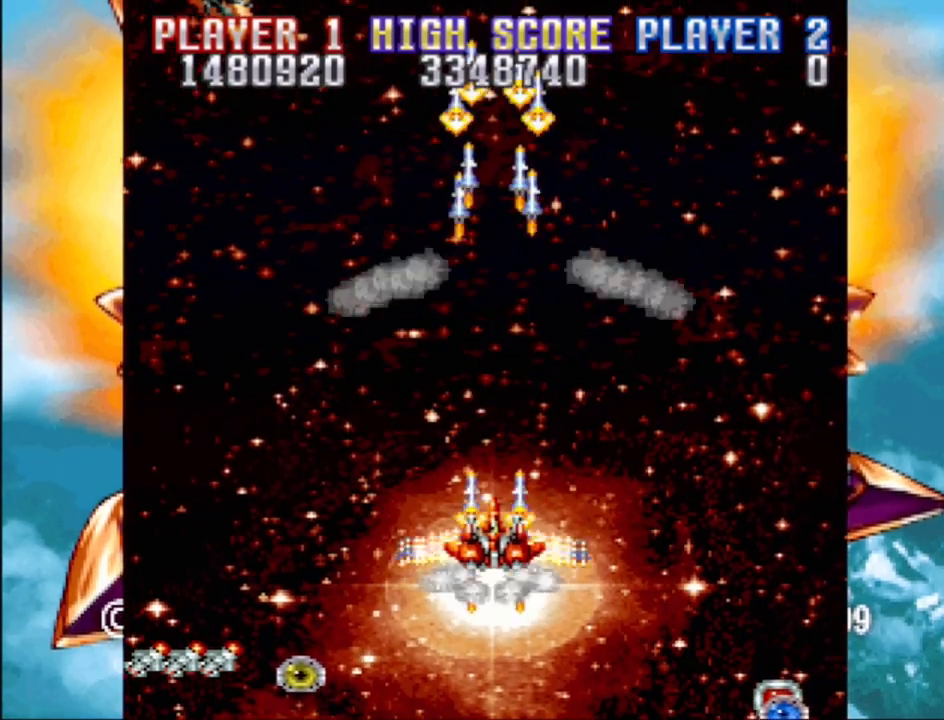
Gameplay with a controller (PlayStation layout); each line is a JSON object with the inputs held at the frame after it. "events" lists button and stick changes between this image and that frame as [ms after this image, input, new state], when the widget could be followed in between. Not read: L3 R3 left_stick right_stick.
{"buttons": ["CROSS", "DPAD_LEFT"], "events": [[300, "DPAD_LEFT", "down"]]}
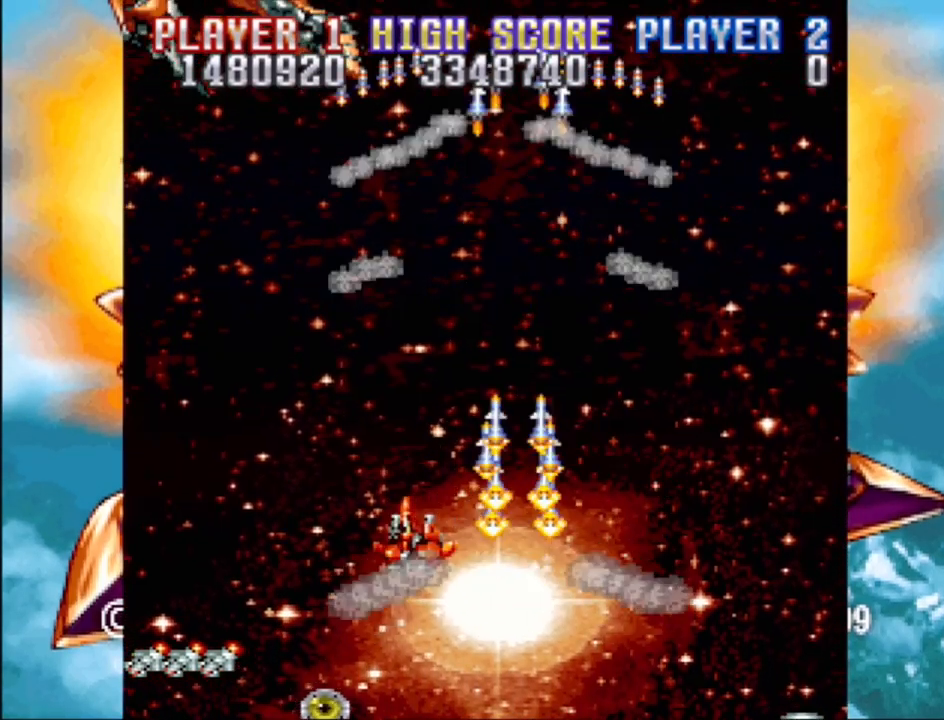
{"buttons": ["CROSS"], "events": [[367, "DPAD_LEFT", "up"]]}
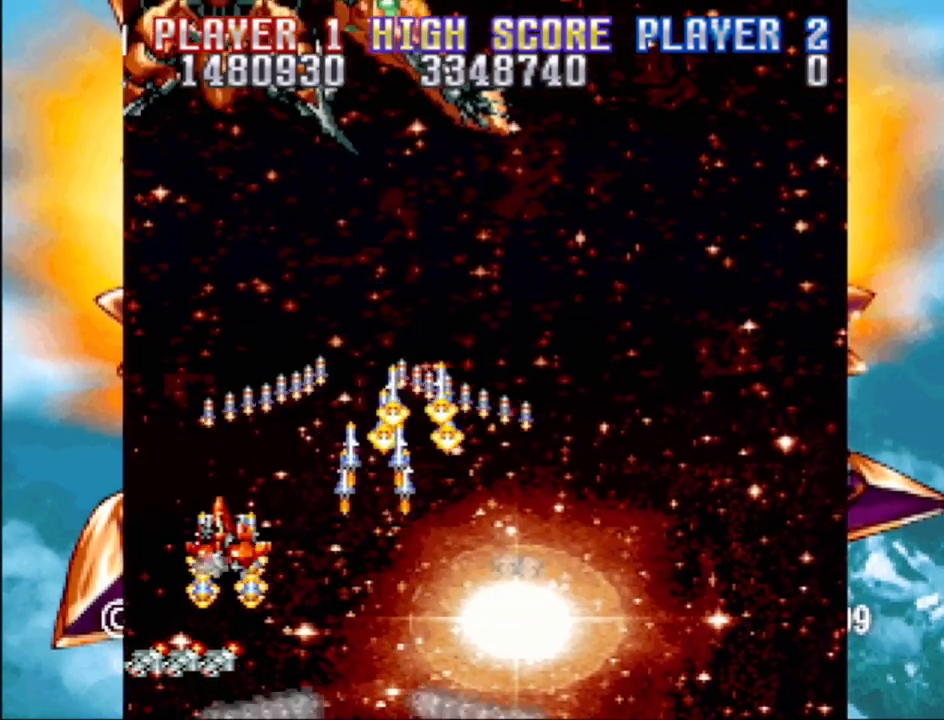
{"buttons": ["CROSS"], "events": [[17, "DPAD_RIGHT", "down"], [267, "DPAD_RIGHT", "up"]]}
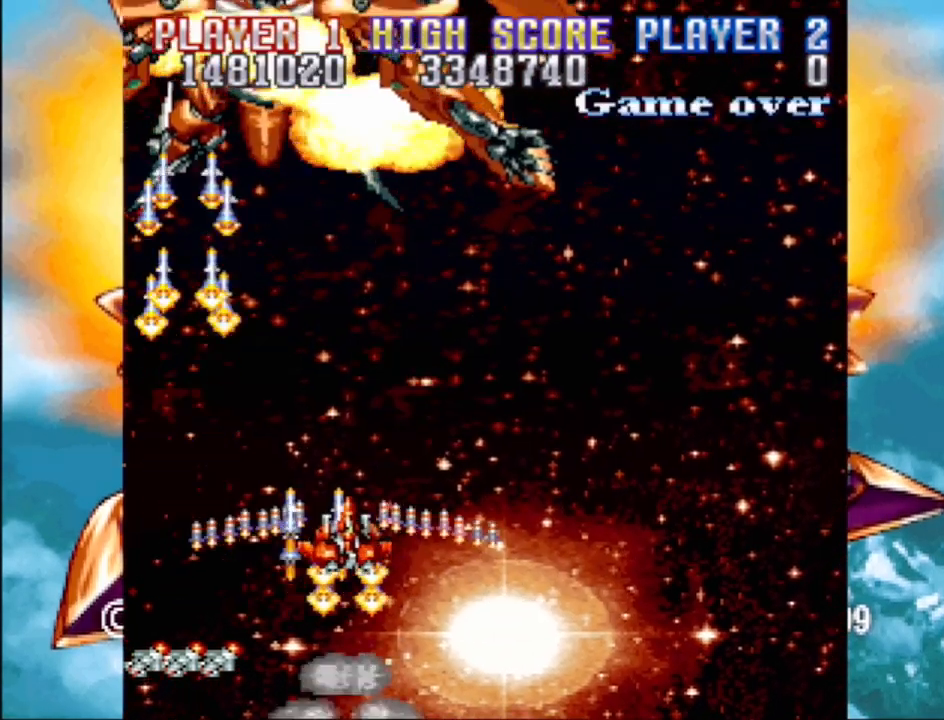
{"buttons": ["CROSS"], "events": [[17, "DPAD_LEFT", "down"], [17, "DPAD_UP", "down"], [100, "DPAD_LEFT", "up"], [450, "DPAD_UP", "up"]]}
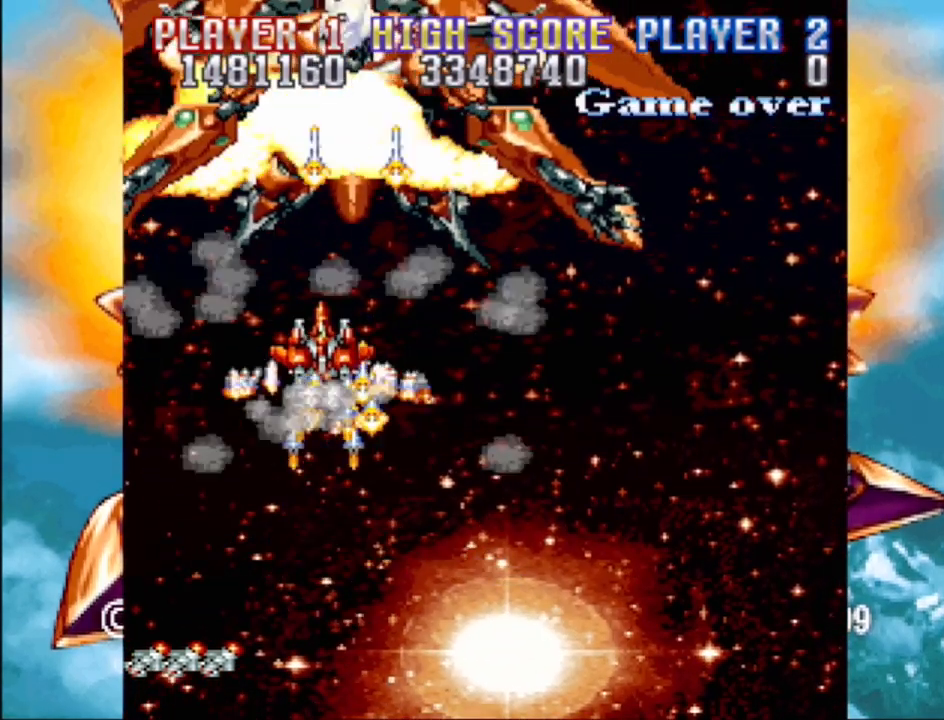
{"buttons": ["CROSS", "DPAD_DOWN", "DPAD_RIGHT"], "events": [[150, "DPAD_RIGHT", "down"], [200, "DPAD_DOWN", "down"], [283, "DPAD_RIGHT", "up"], [467, "DPAD_RIGHT", "down"]]}
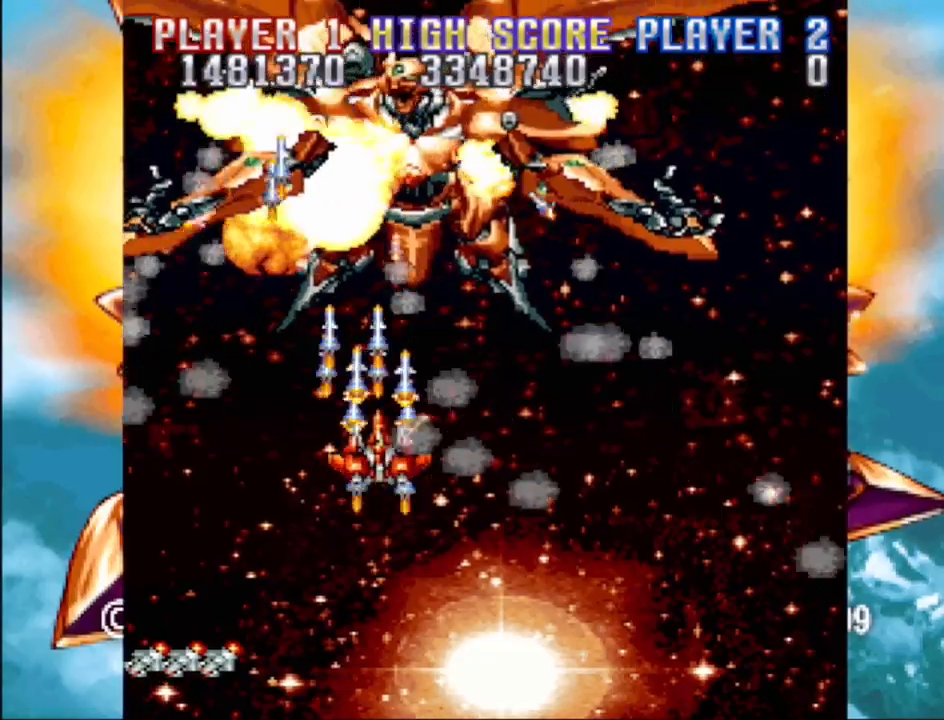
{"buttons": ["CROSS"], "events": [[283, "DPAD_DOWN", "up"], [283, "DPAD_RIGHT", "up"]]}
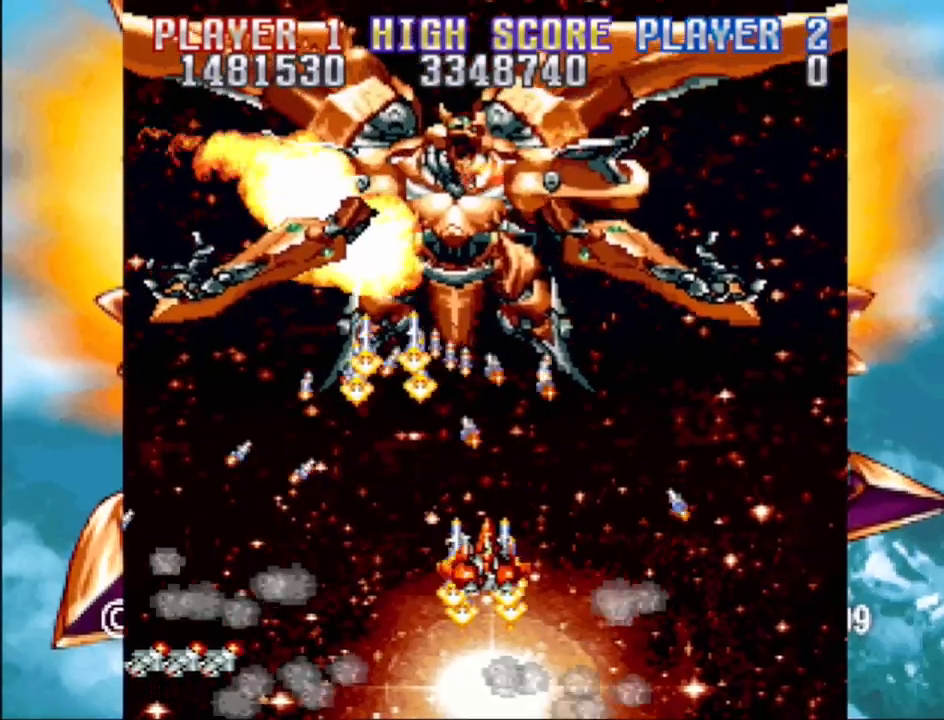
{"buttons": ["CROSS"], "events": [[167, "DPAD_RIGHT", "down"], [217, "DPAD_DOWN", "down"], [283, "DPAD_DOWN", "up"], [350, "DPAD_RIGHT", "up"]]}
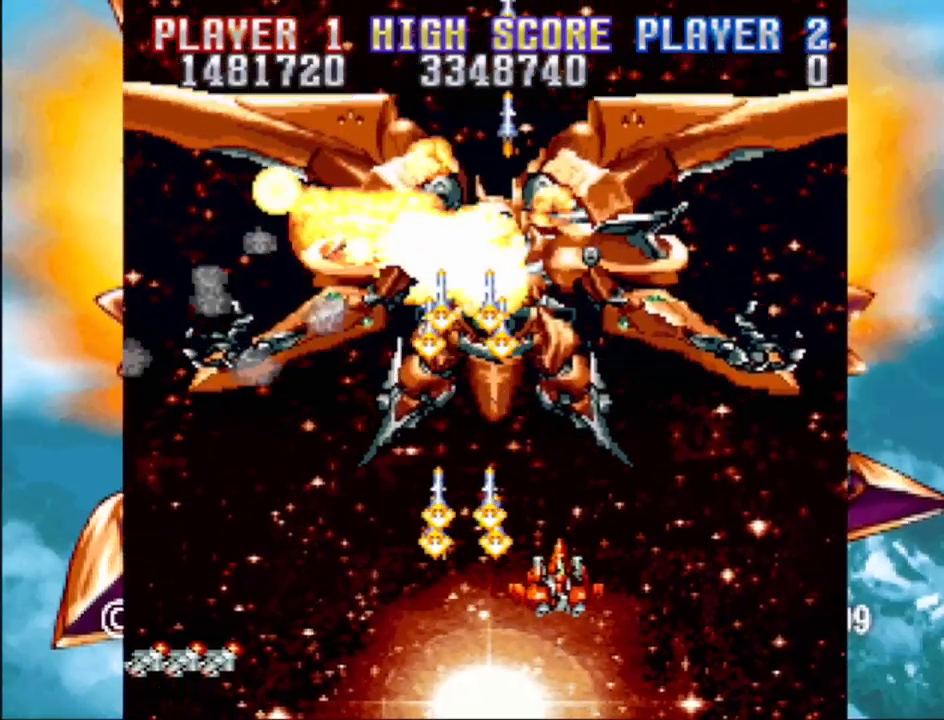
{"buttons": ["CROSS"], "events": [[267, "DPAD_DOWN", "down"], [400, "DPAD_DOWN", "up"]]}
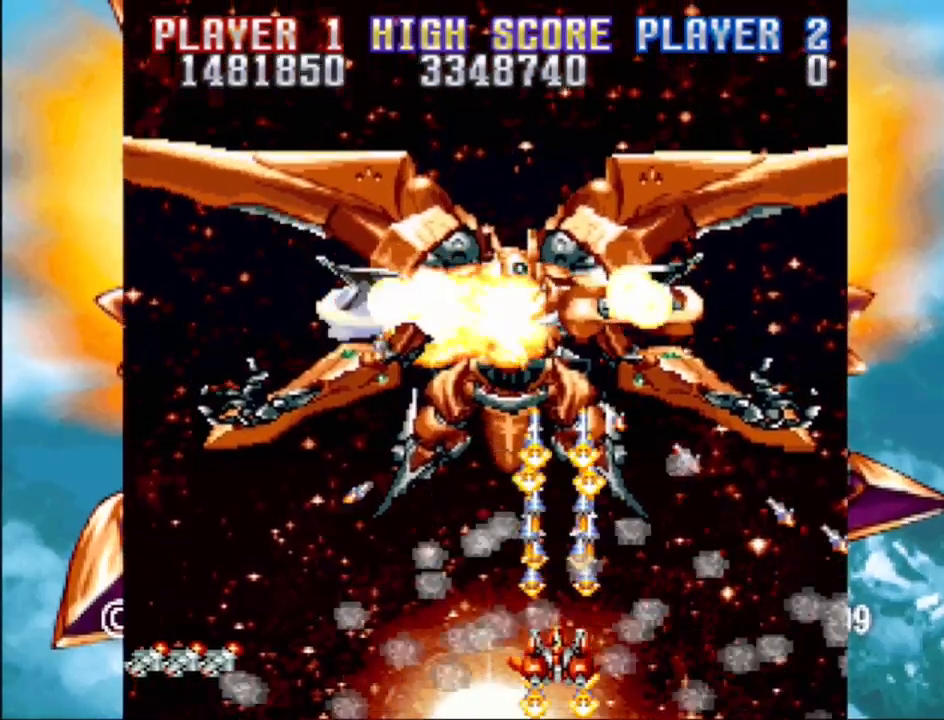
{"buttons": ["CROSS"], "events": [[83, "DPAD_LEFT", "down"], [183, "DPAD_LEFT", "up"]]}
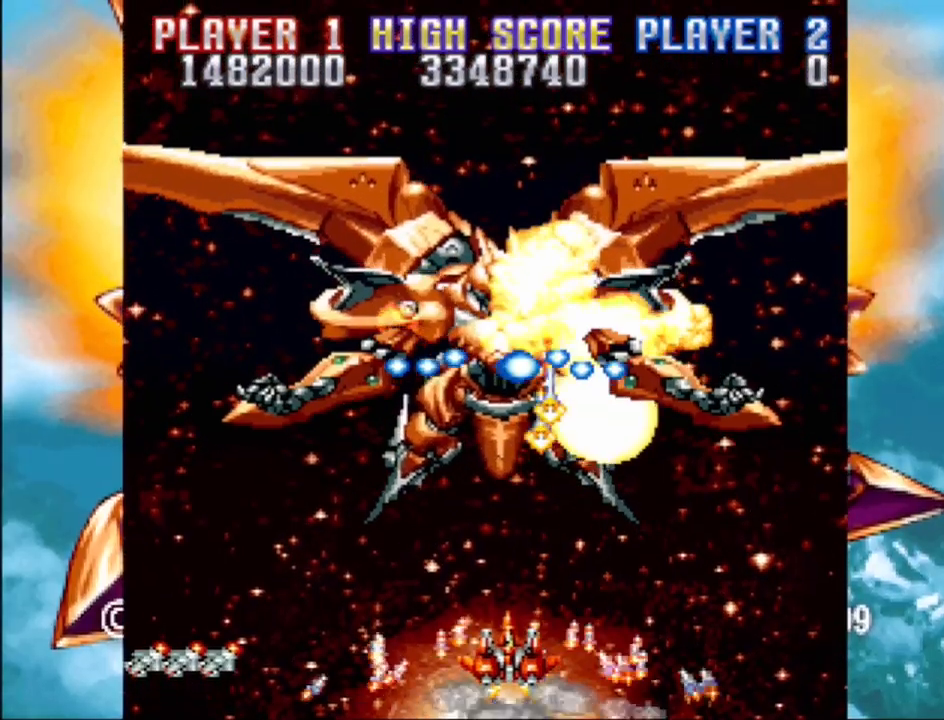
{"buttons": ["CROSS", "DPAD_LEFT"], "events": [[117, "DPAD_LEFT", "down"]]}
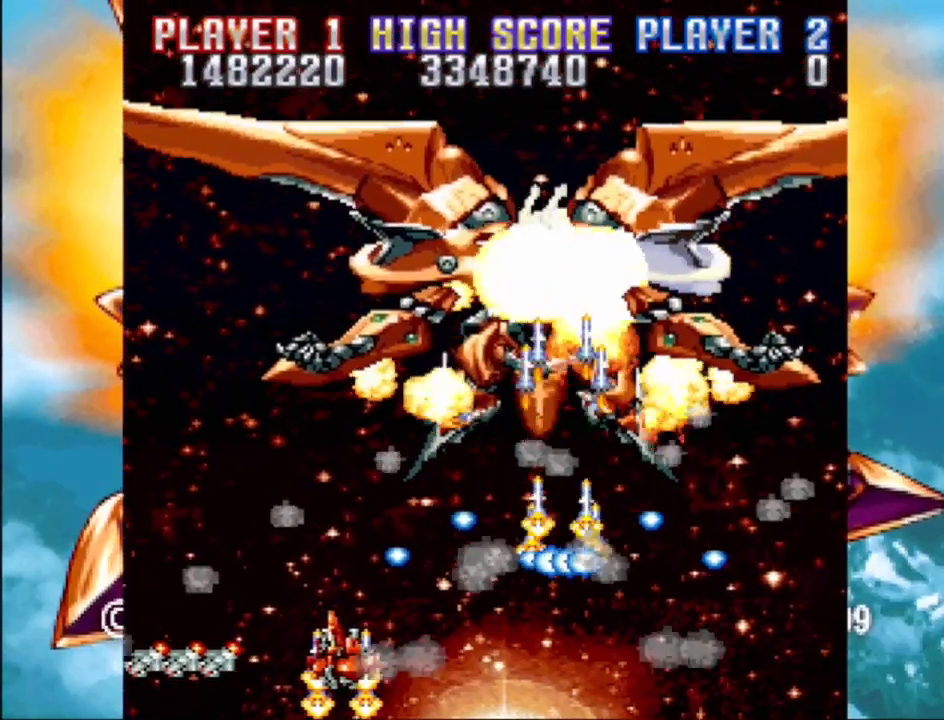
{"buttons": ["CROSS", "DPAD_RIGHT"], "events": [[167, "DPAD_UP", "down"], [200, "DPAD_UP", "up"], [217, "DPAD_UP", "down"], [367, "DPAD_LEFT", "up"], [400, "DPAD_RIGHT", "down"], [467, "DPAD_UP", "up"]]}
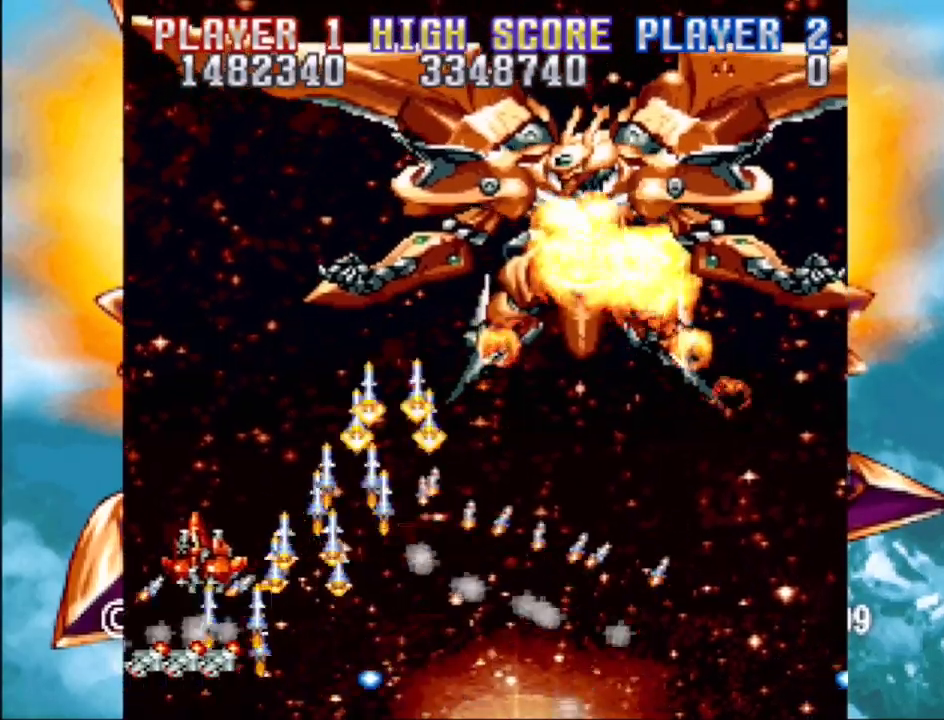
{"buttons": ["CROSS", "DPAD_UP", "DPAD_RIGHT"], "events": [[17, "DPAD_DOWN", "down"], [67, "DPAD_DOWN", "up"], [350, "DPAD_UP", "down"]]}
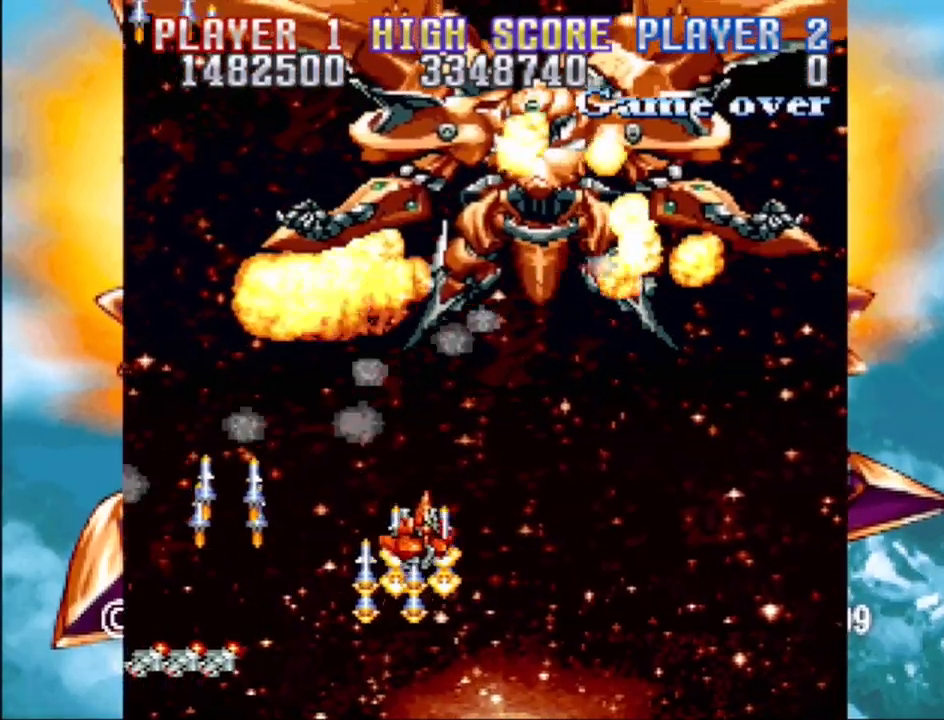
{"buttons": ["CROSS"], "events": [[183, "DPAD_UP", "up"], [350, "DPAD_RIGHT", "up"]]}
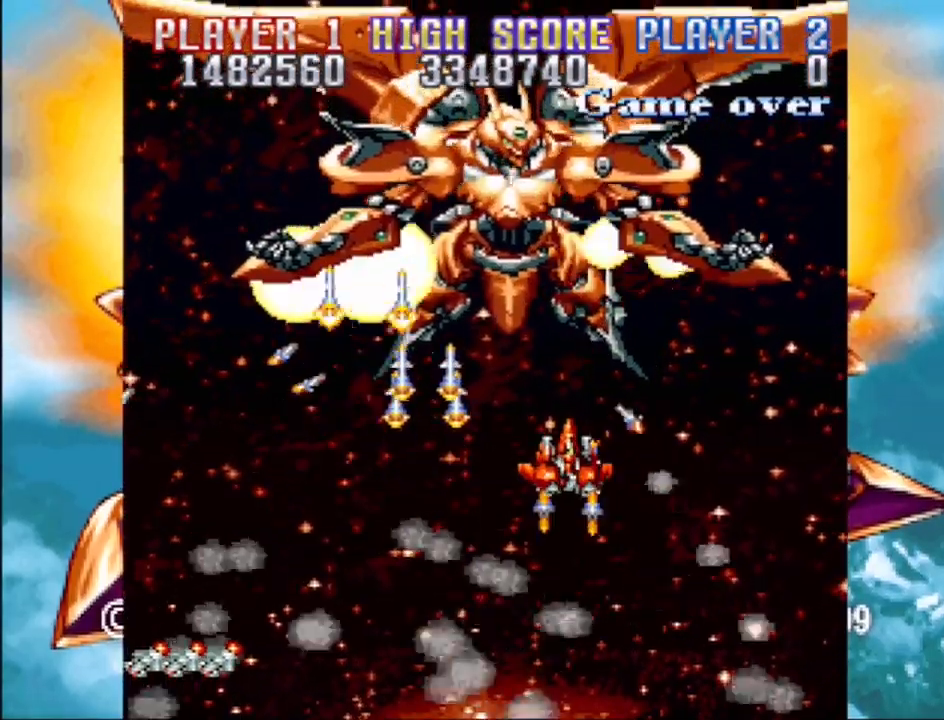
{"buttons": ["CROSS", "DPAD_DOWN"], "events": [[133, "DPAD_LEFT", "down"], [333, "DPAD_LEFT", "up"], [500, "DPAD_DOWN", "down"]]}
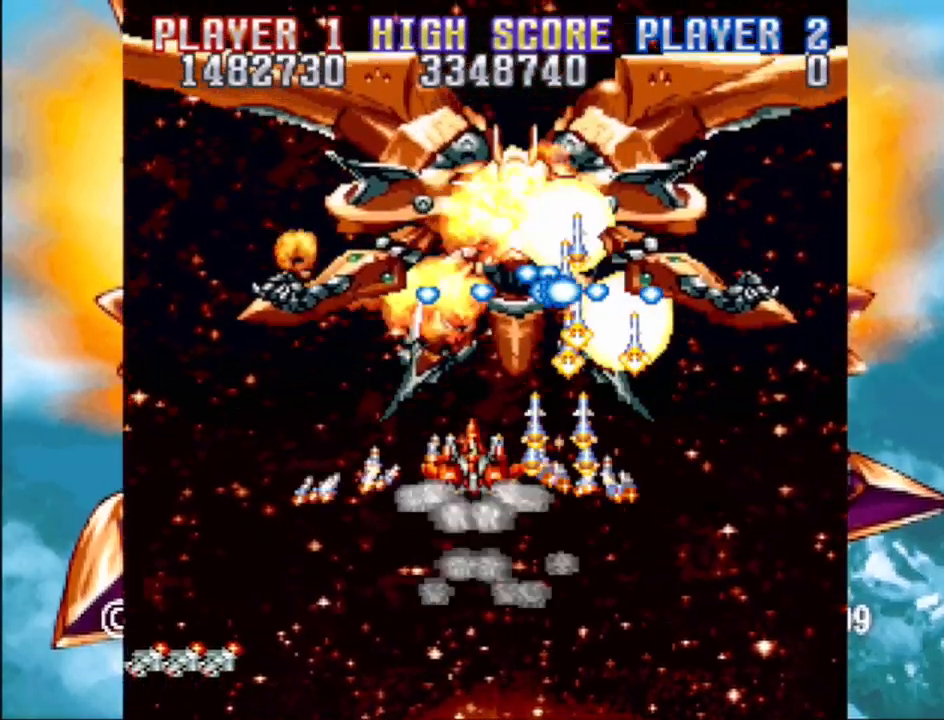
{"buttons": ["CROSS", "DPAD_LEFT"], "events": [[133, "DPAD_LEFT", "down"], [350, "DPAD_DOWN", "up"]]}
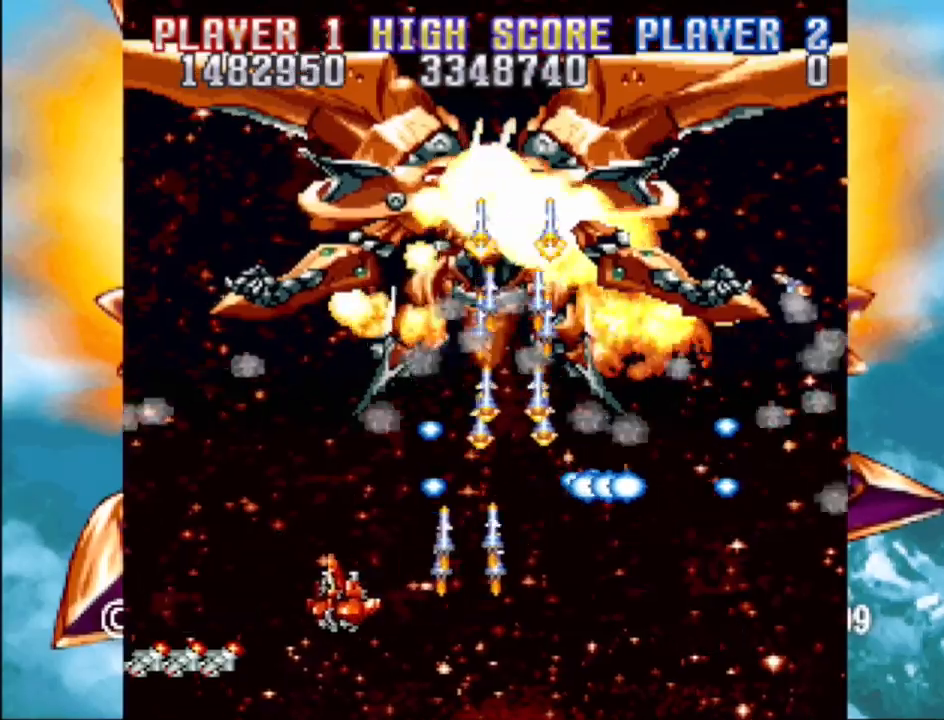
{"buttons": ["CROSS", "DPAD_UP"], "events": [[150, "DPAD_UP", "down"], [167, "DPAD_UP", "up"], [183, "DPAD_UP", "down"], [350, "DPAD_LEFT", "up"]]}
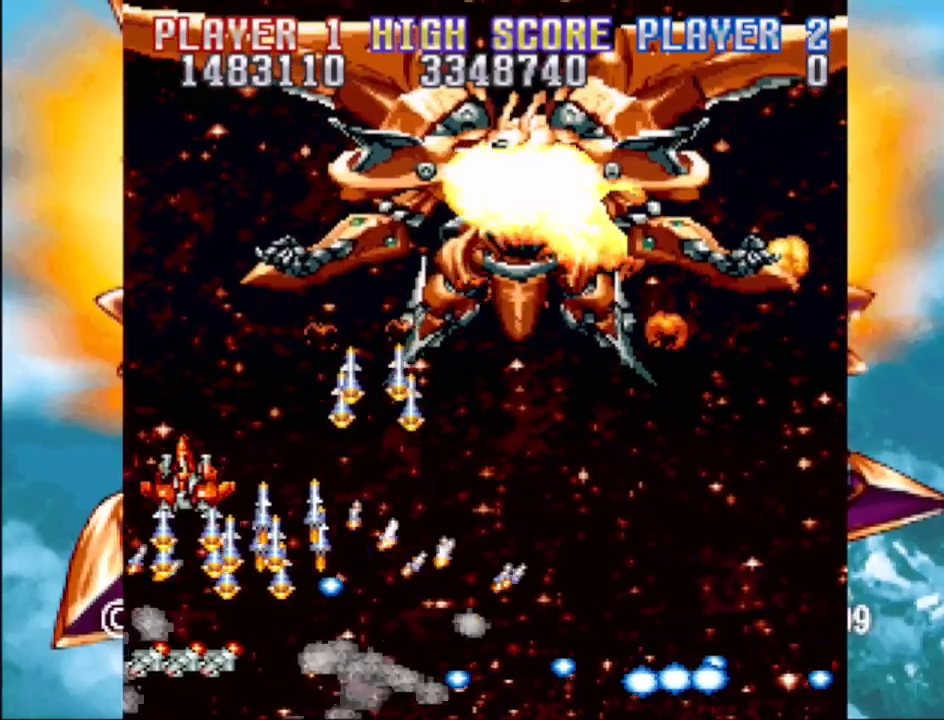
{"buttons": ["CROSS", "DPAD_DOWN", "DPAD_RIGHT"], "events": [[17, "DPAD_RIGHT", "down"], [333, "DPAD_UP", "up"], [500, "DPAD_DOWN", "down"]]}
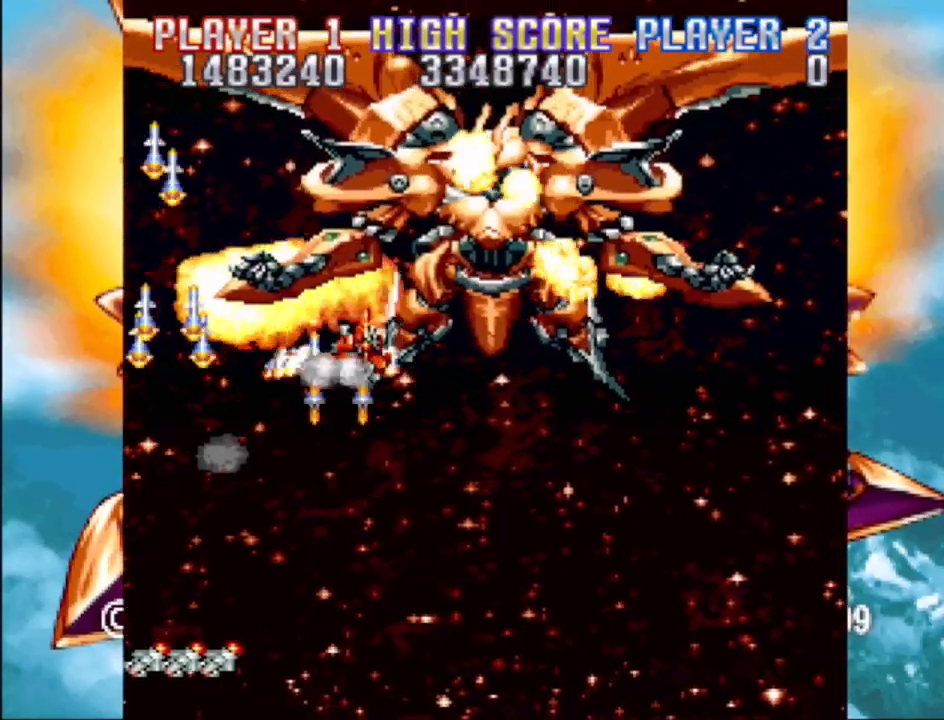
{"buttons": ["CROSS"], "events": [[417, "DPAD_DOWN", "up"], [417, "DPAD_RIGHT", "up"]]}
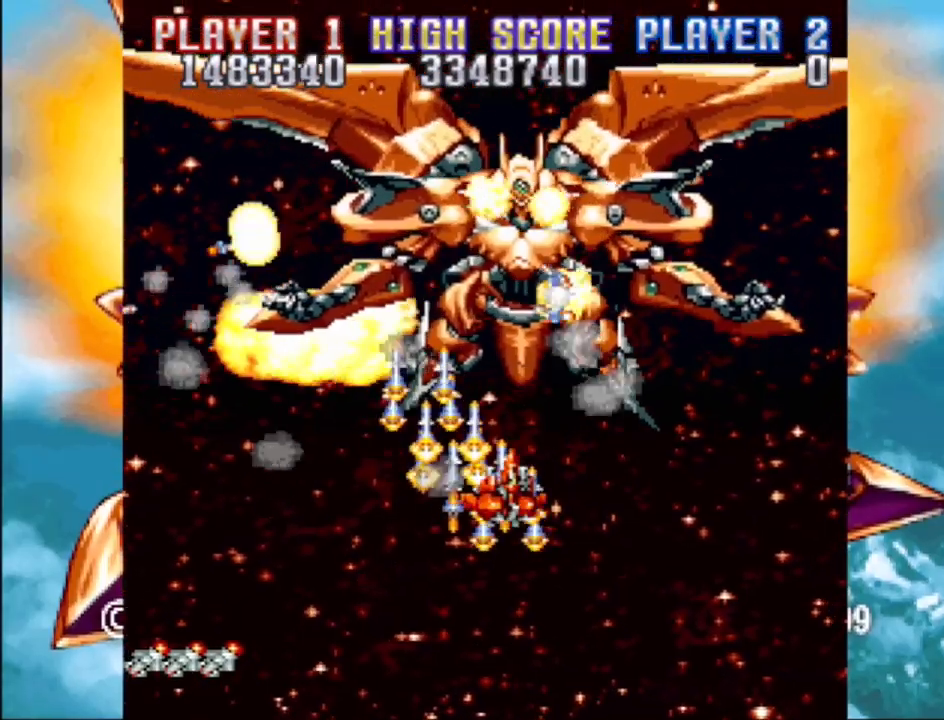
{"buttons": ["CROSS", "DPAD_DOWN", "DPAD_RIGHT"], "events": [[217, "DPAD_DOWN", "down"], [217, "DPAD_RIGHT", "down"]]}
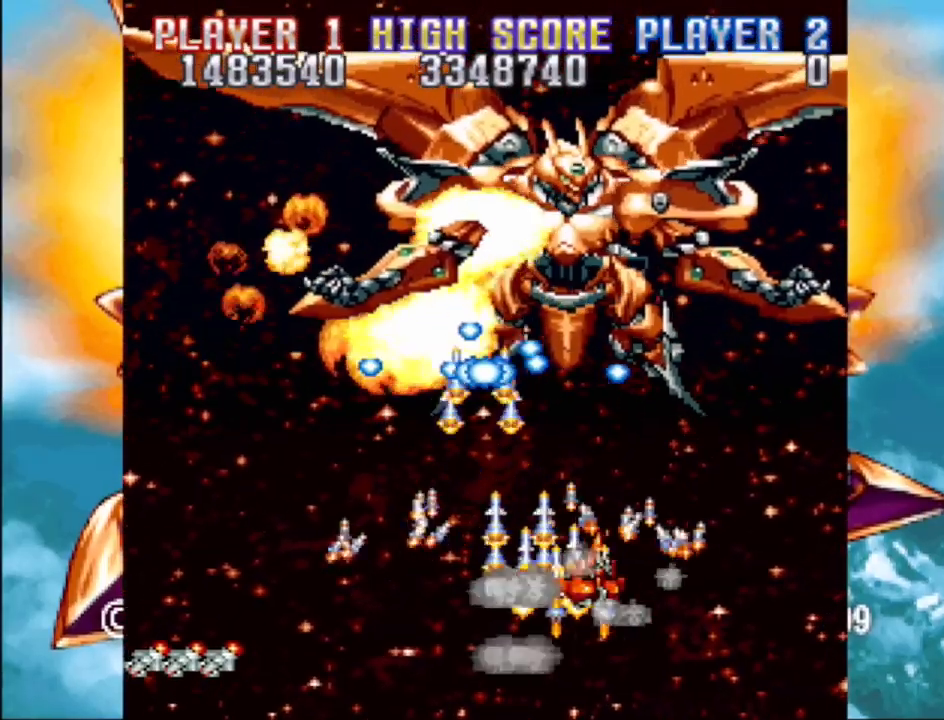
{"buttons": ["CROSS", "DPAD_UP", "DPAD_RIGHT"], "events": [[233, "DPAD_DOWN", "up"], [300, "DPAD_UP", "down"]]}
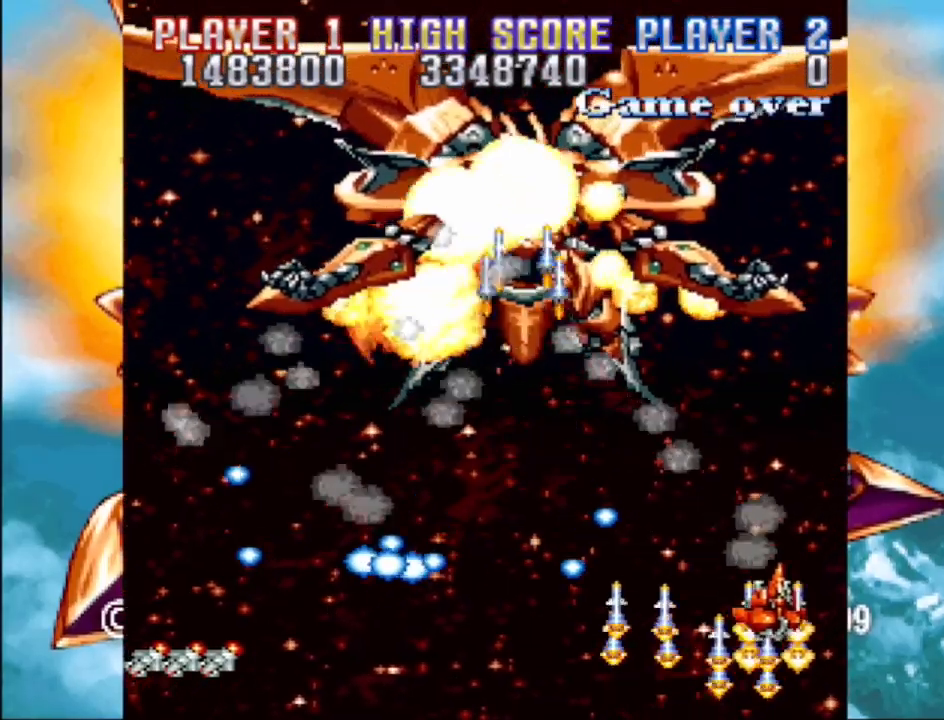
{"buttons": ["CROSS", "DPAD_LEFT"], "events": [[17, "DPAD_RIGHT", "up"], [133, "DPAD_LEFT", "down"], [217, "DPAD_UP", "up"]]}
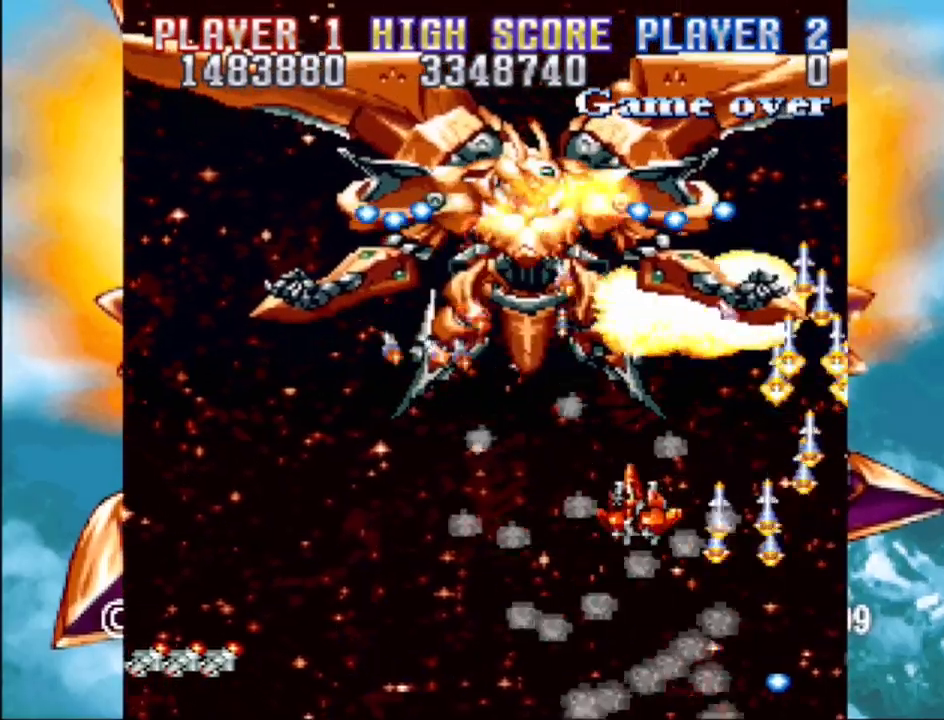
{"buttons": ["CROSS", "DPAD_DOWN", "DPAD_LEFT"], "events": [[183, "DPAD_LEFT", "up"], [483, "DPAD_DOWN", "down"], [500, "DPAD_LEFT", "down"]]}
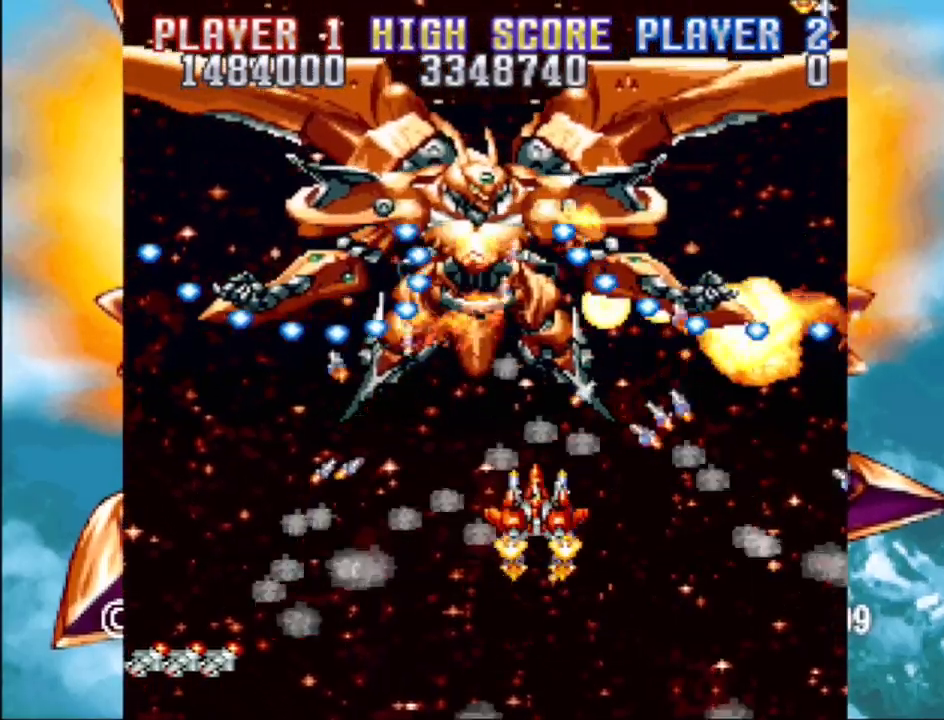
{"buttons": ["CROSS"], "events": [[367, "DPAD_DOWN", "up"], [367, "DPAD_LEFT", "up"]]}
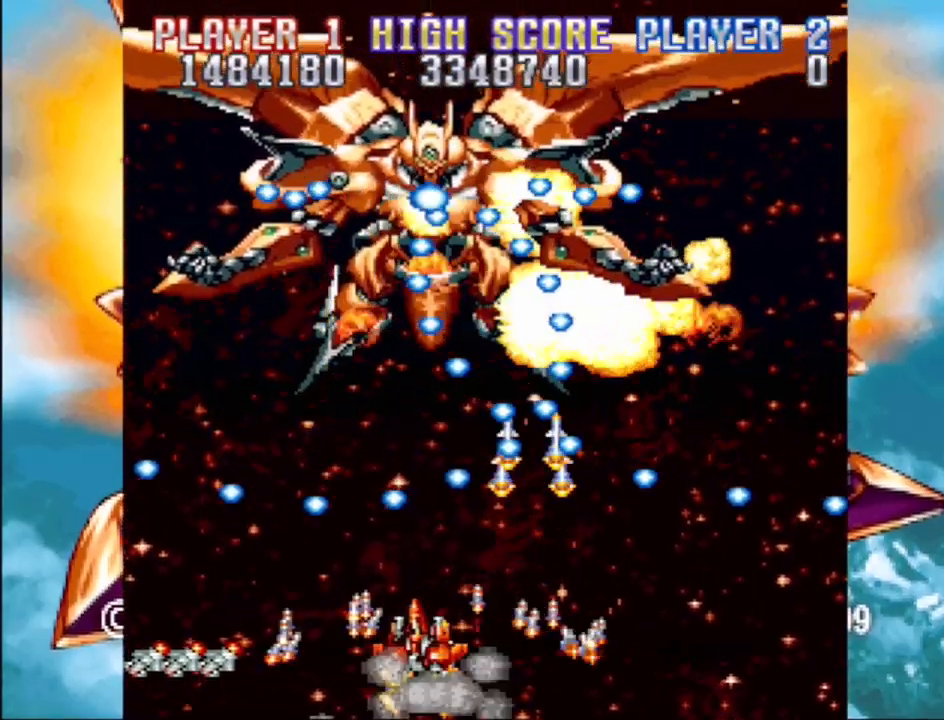
{"buttons": ["CROSS"], "events": []}
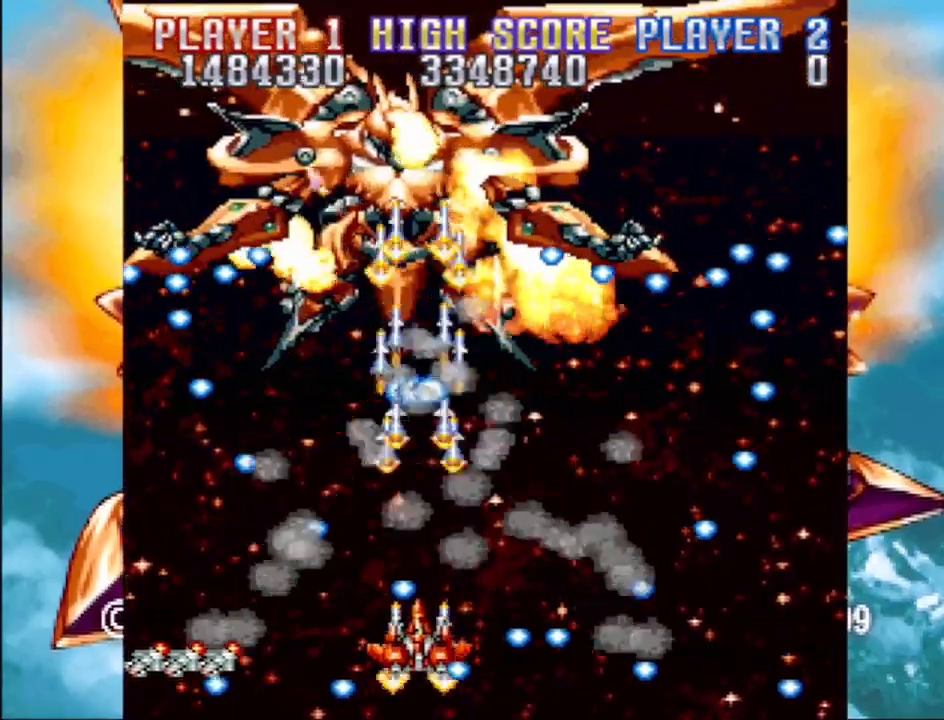
{"buttons": ["CROSS"], "events": [[17, "DPAD_DOWN", "down"], [17, "DPAD_RIGHT", "down"], [167, "DPAD_DOWN", "up"], [183, "DPAD_DOWN", "down"], [300, "DPAD_DOWN", "up"], [300, "DPAD_RIGHT", "up"]]}